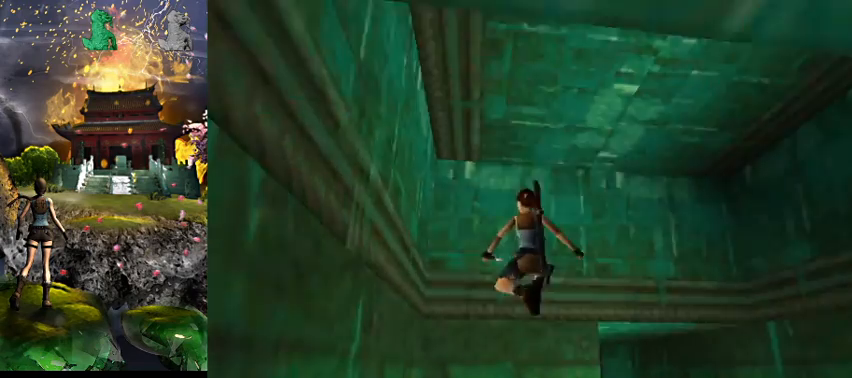
Gameplay with keyboard; each line is a JSON object with the keys held at the frame after it. "events" lists presses ("down") and releases ("up") of "0", "1", "2", "3", "4", "5", "6", "7", "8", "9", "a", "act", "crouch", "d", "dash", "down", "flare", "gun", "inv", "left", "look", "right", "roll", "s", "sl", "space", "sr", "up", "w" and "walk" between this image and that frame as [ms after this image, input, new state], when the widget could be followed in between. No other keys are recorded. Mouse input is not recorded. Key names are as the overlay labels them; some are game actions (e.g. jump) rather than physical keys.
{"keys": ["w"], "events": [[467, "act", "up"]]}
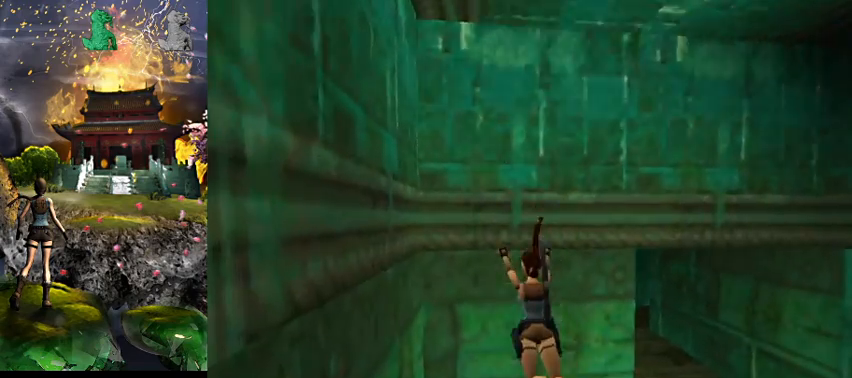
{"keys": ["w"], "events": []}
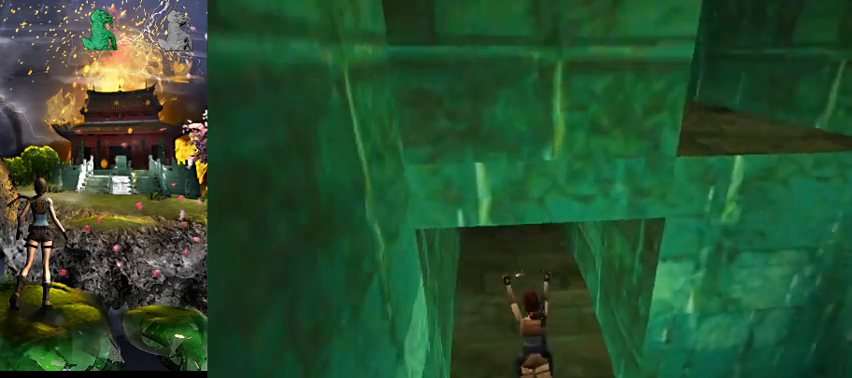
{"keys": ["flare", "w"], "events": [[434, "flare", "down"]]}
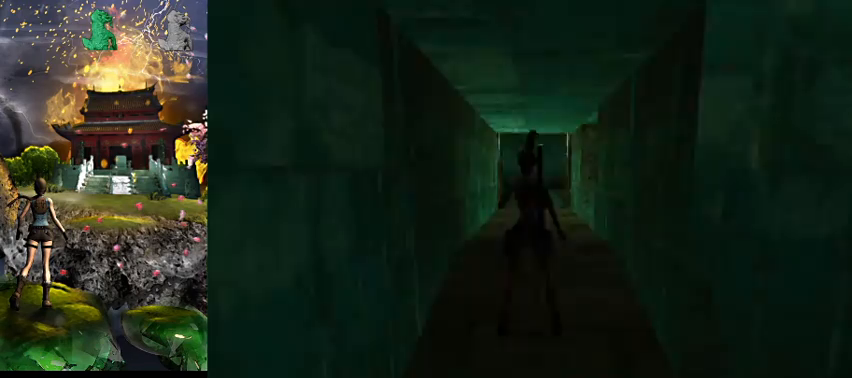
{"keys": ["w"], "events": [[67, "flare", "up"]]}
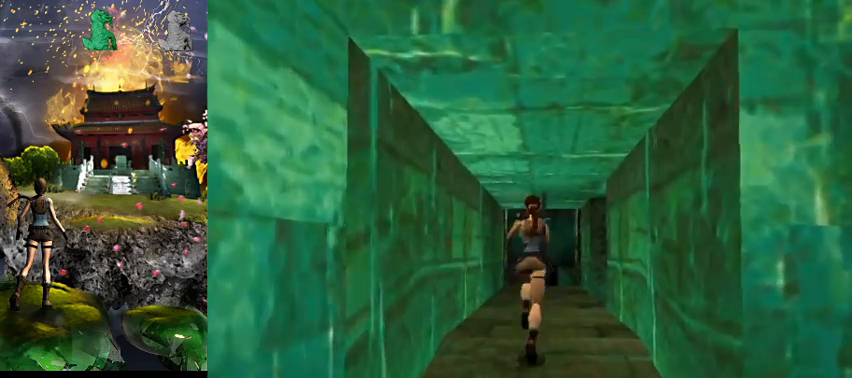
{"keys": ["right", "space", "w"], "events": [[167, "space", "down"], [400, "right", "down"]]}
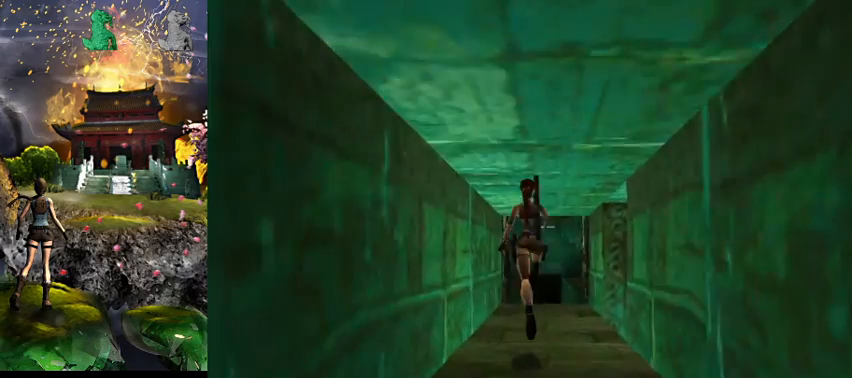
{"keys": ["right", "w"], "events": [[67, "space", "up"], [200, "w", "up"], [500, "w", "down"]]}
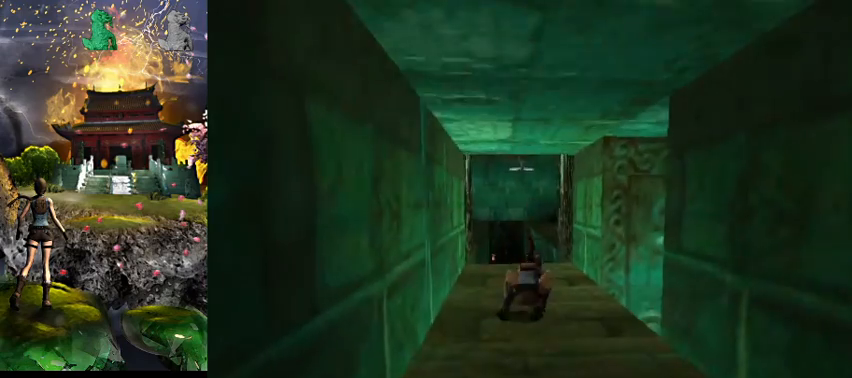
{"keys": ["a", "w"], "events": [[234, "w", "up"], [267, "right", "up"], [400, "w", "down"], [467, "a", "down"]]}
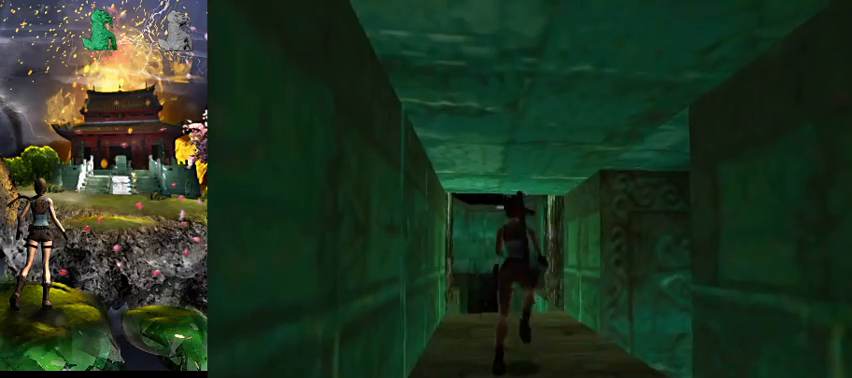
{"keys": ["w"], "events": [[367, "a", "up"]]}
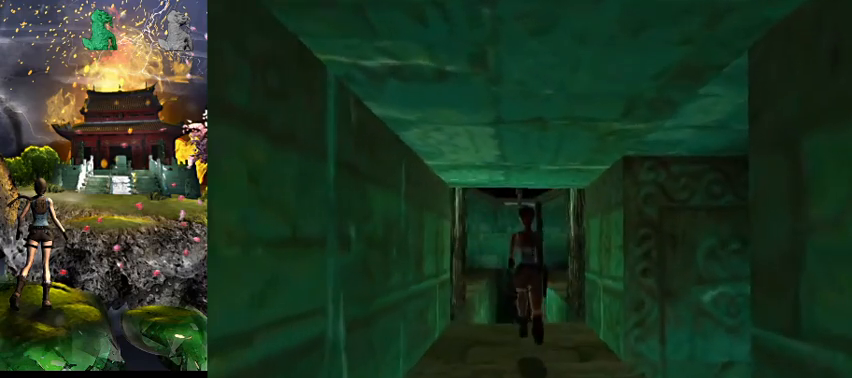
{"keys": ["space", "w"], "events": [[67, "right", "down"], [434, "right", "up"], [434, "space", "down"]]}
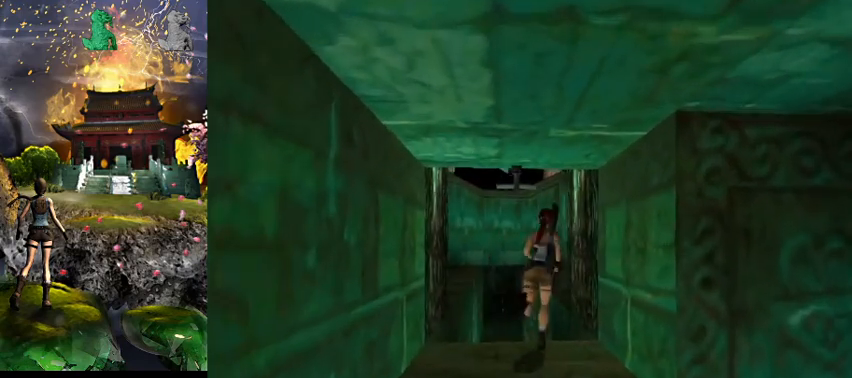
{"keys": ["w"], "events": [[200, "a", "down"], [267, "space", "up"], [400, "a", "up"]]}
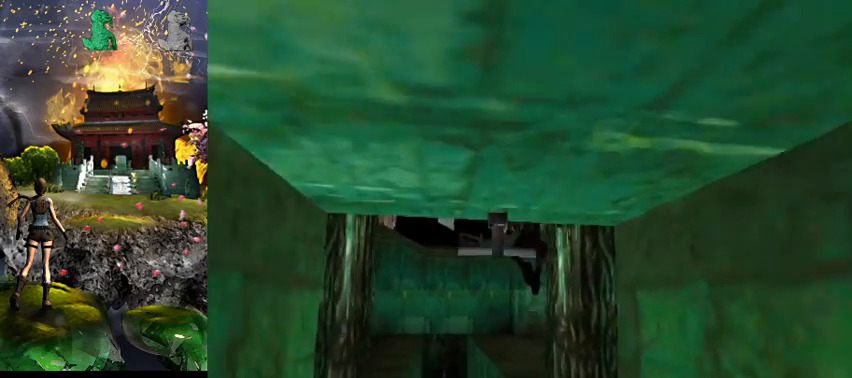
{"keys": ["w"], "events": [[34, "right", "down"], [67, "right", "up"], [267, "right", "down"], [467, "right", "up"]]}
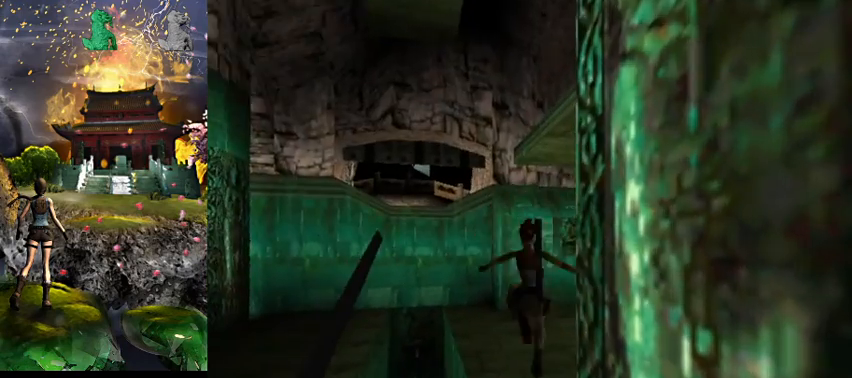
{"keys": ["w"], "events": [[100, "roll", "down"], [467, "roll", "up"]]}
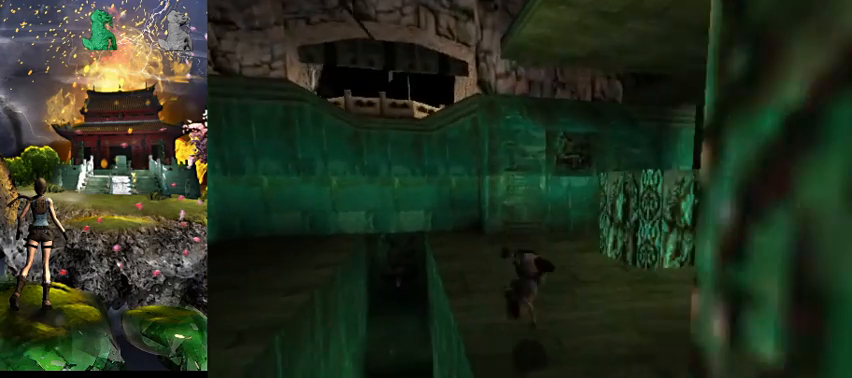
{"keys": ["w"], "events": []}
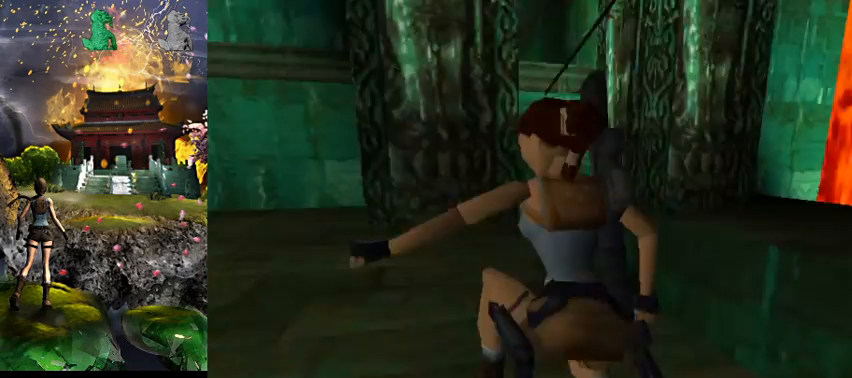
{"keys": ["w"], "events": []}
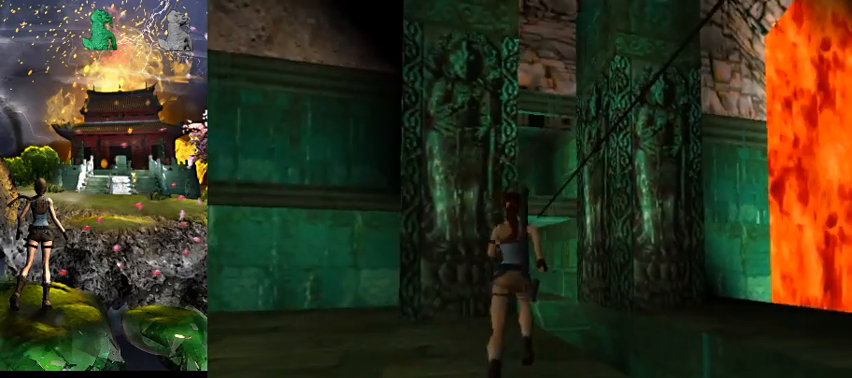
{"keys": ["right", "w"], "events": [[400, "right", "down"]]}
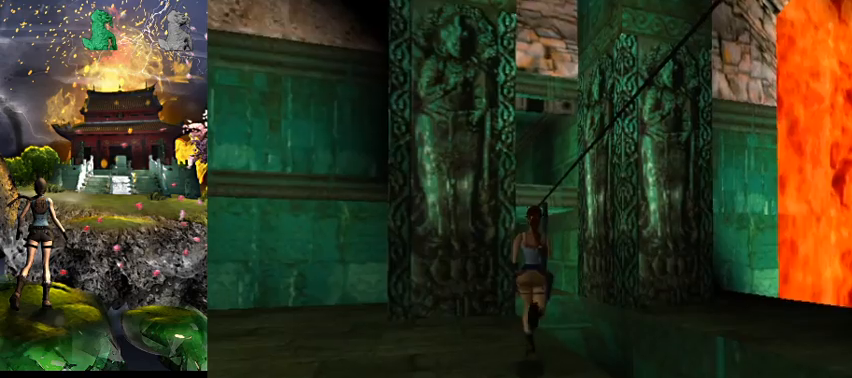
{"keys": ["space", "w"], "events": [[67, "right", "up"], [500, "space", "down"]]}
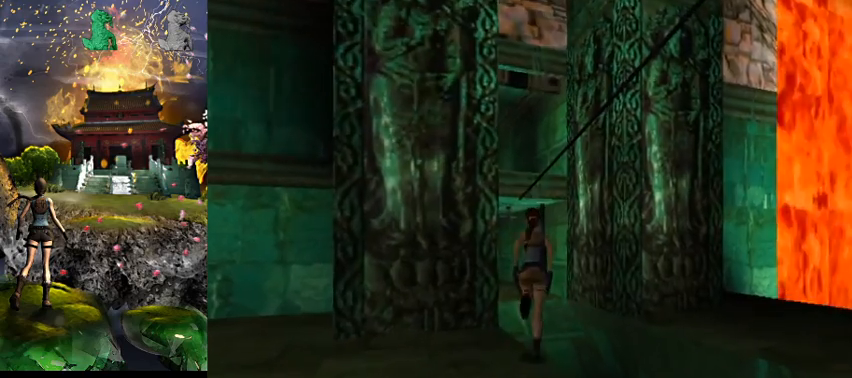
{"keys": ["a", "act", "w"], "events": [[134, "a", "down"], [367, "space", "up"], [434, "act", "down"]]}
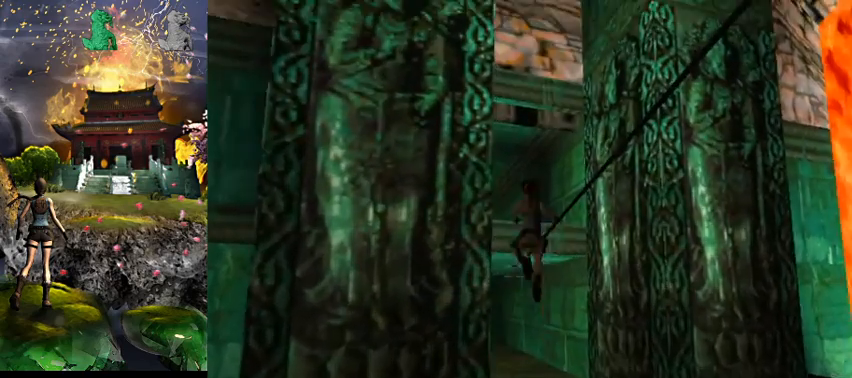
{"keys": ["act", "w"], "events": [[134, "a", "up"]]}
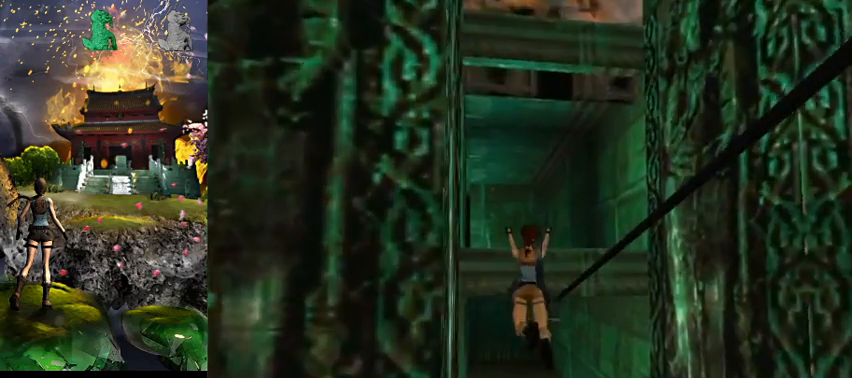
{"keys": ["act", "w"], "events": [[200, "act", "up"], [267, "act", "down"]]}
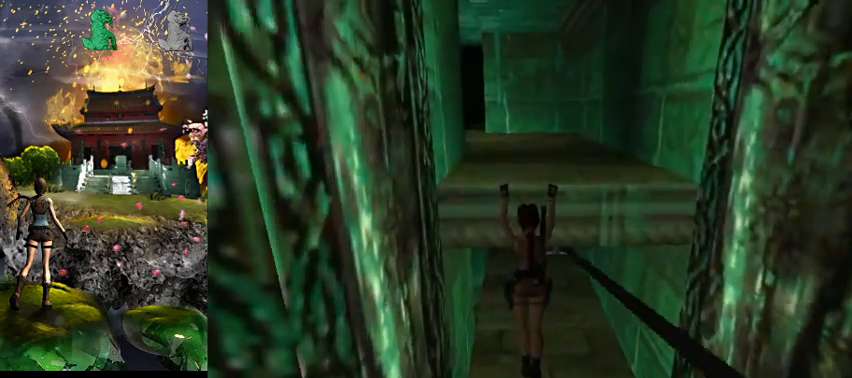
{"keys": ["a", "w"], "events": [[200, "act", "up"], [267, "a", "down"]]}
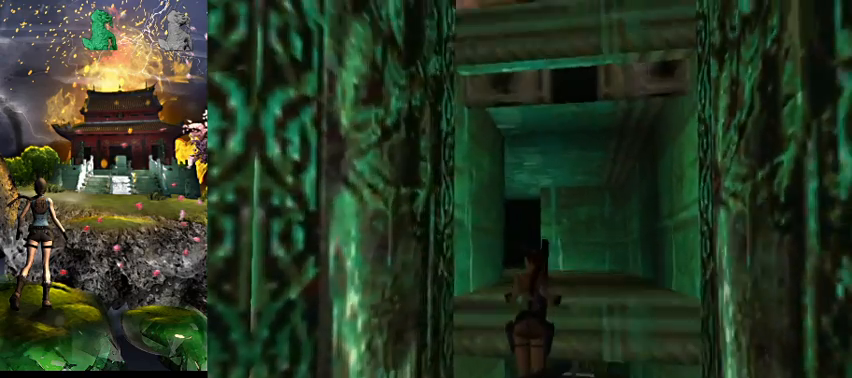
{"keys": ["w"], "events": [[434, "a", "up"]]}
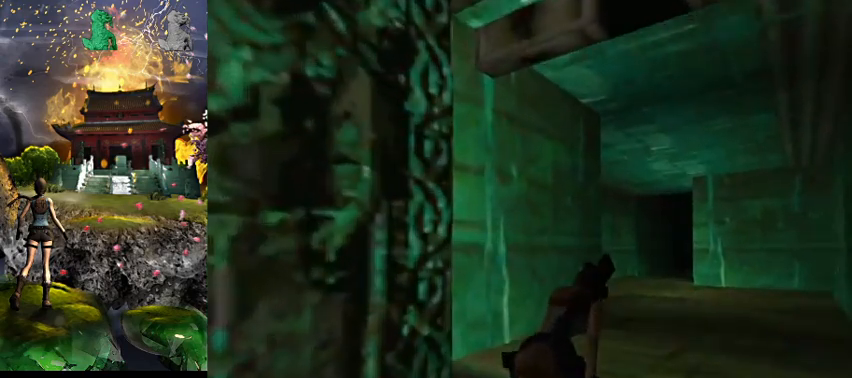
{"keys": ["w"], "events": []}
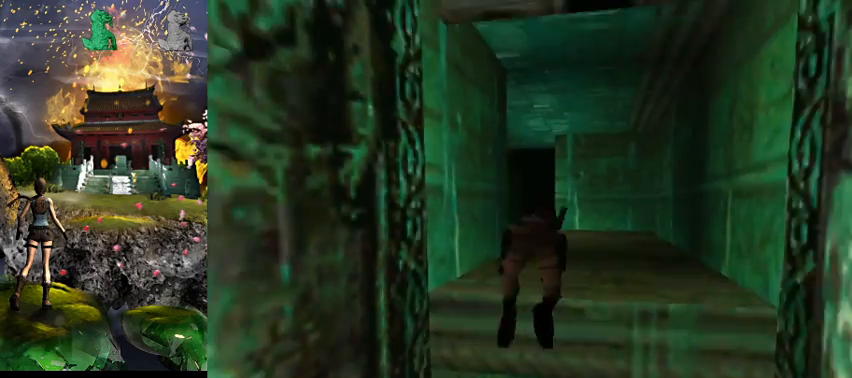
{"keys": ["gun", "w"], "events": [[334, "gun", "down"]]}
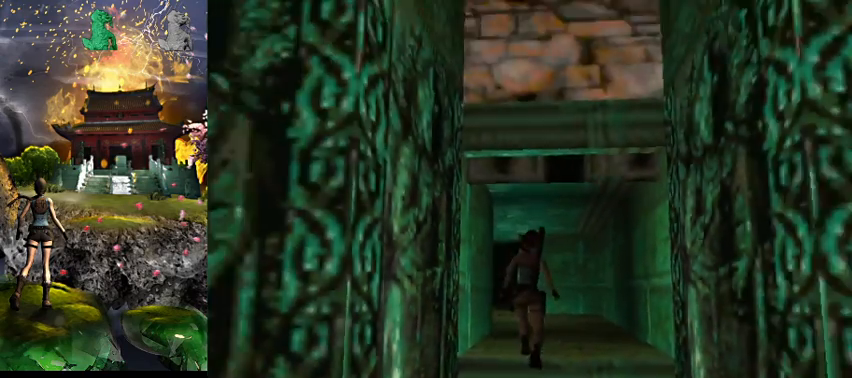
{"keys": ["w"], "events": [[400, "gun", "up"]]}
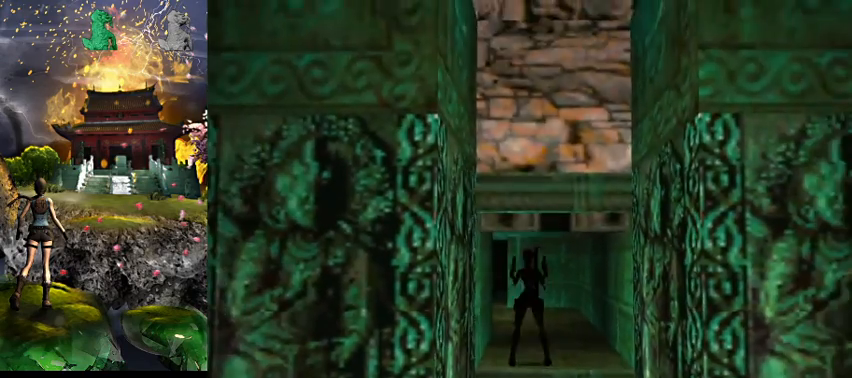
{"keys": ["a", "gun", "w"], "events": [[334, "a", "down"], [334, "gun", "down"]]}
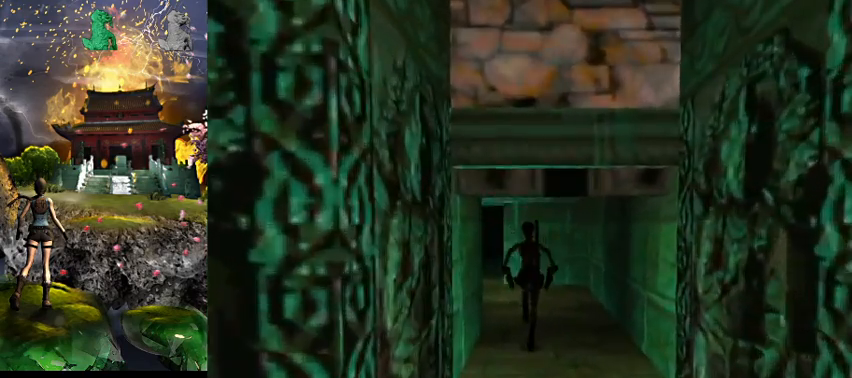
{"keys": ["a", "w"], "events": [[34, "gun", "up"]]}
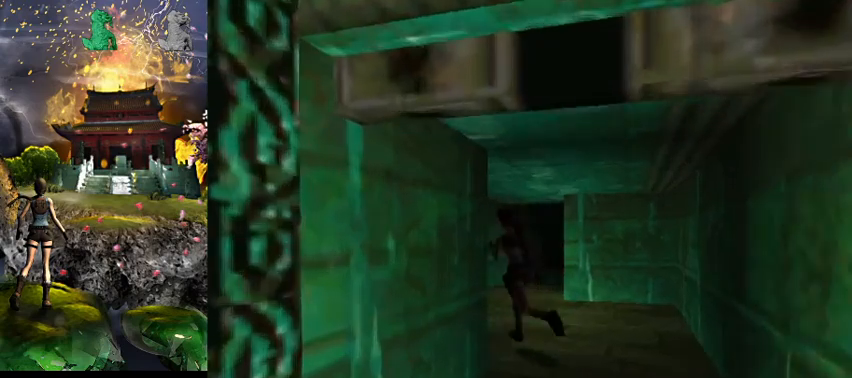
{"keys": ["d"], "events": [[134, "w", "up"], [234, "a", "up"], [334, "d", "down"]]}
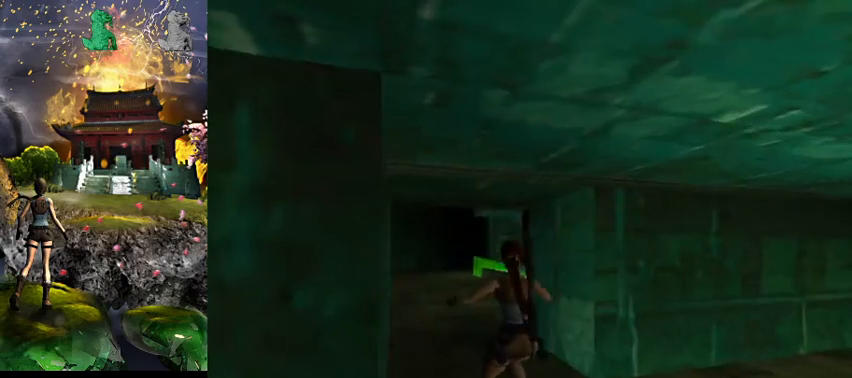
{"keys": ["d"], "events": []}